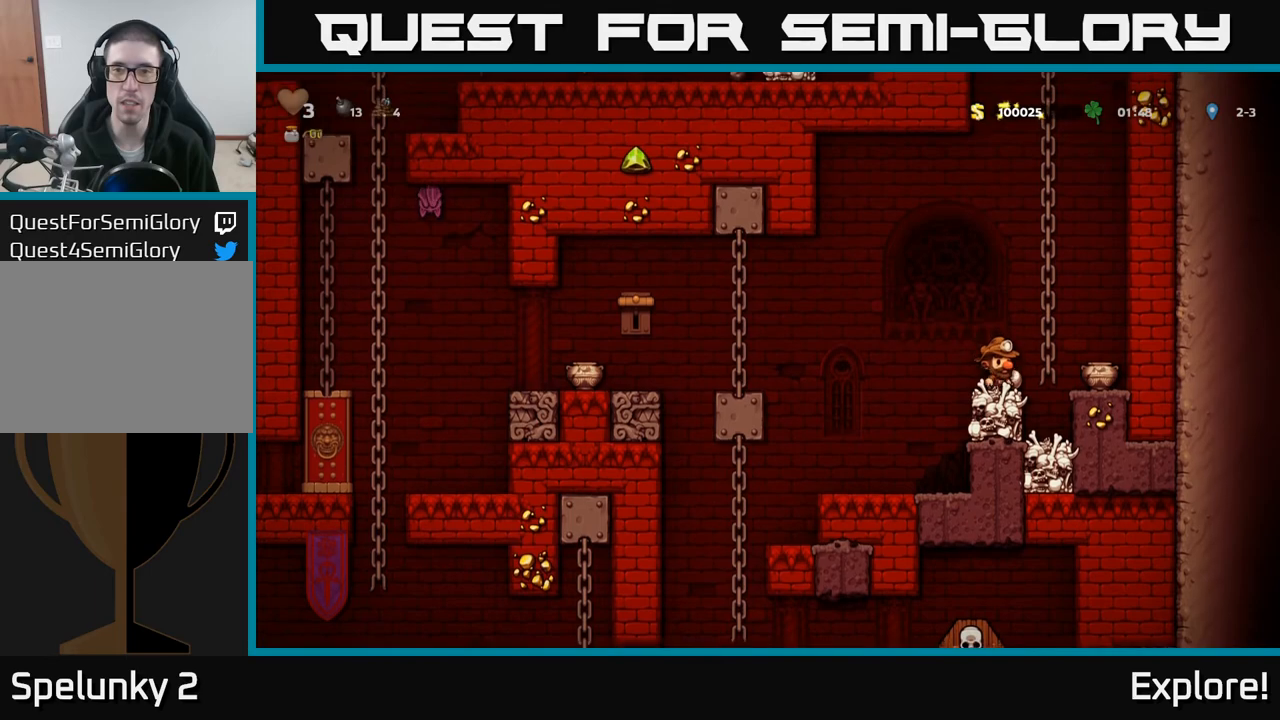
Gameplay with a controller (Xbox layout); each line is a JSON object with the inputs held at the frame after it. "events" lists button and stick changes between this image and that frame as [ms after this image, input, new state], when the widget could be followed in between.
{"buttons": ["A", "DPAD_LEFT"], "left_stick": "center", "right_stick": "center", "events": [[50, "DPAD_DOWN", "down"], [150, "X", "down"], [217, "DPAD_DOWN", "up"], [233, "X", "up"], [367, "DPAD_LEFT", "down"], [400, "A", "down"]]}
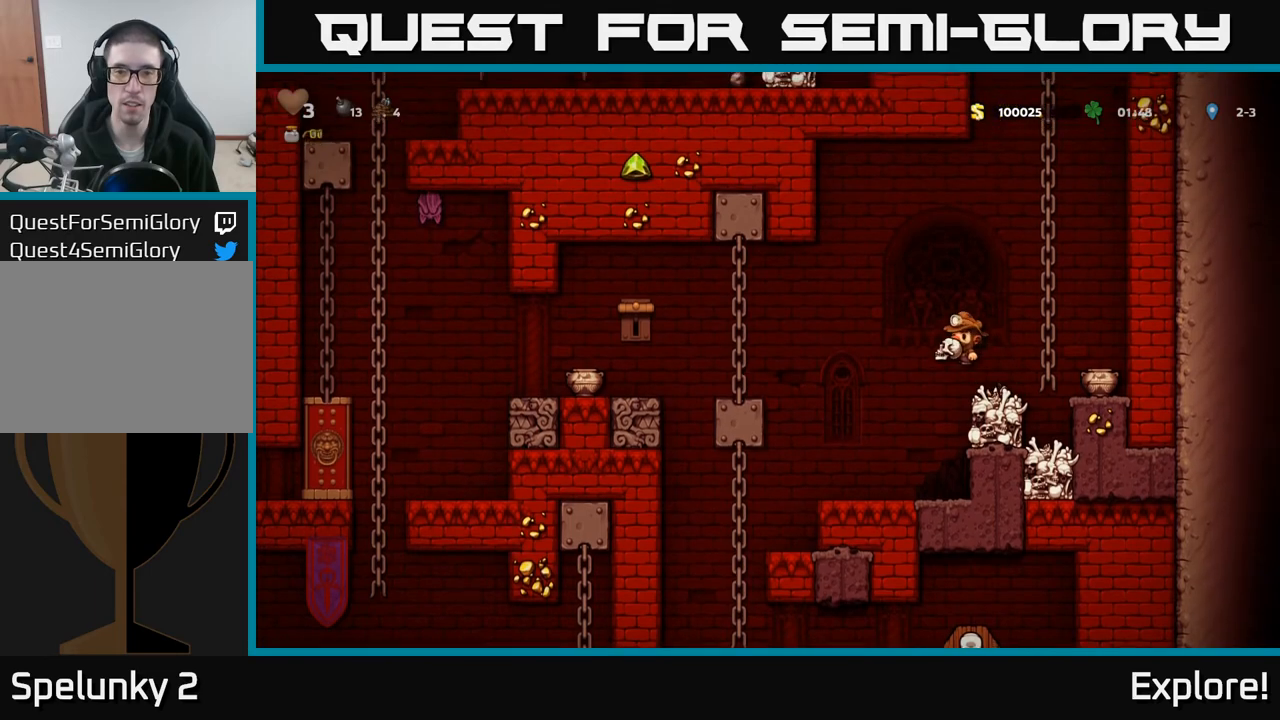
{"buttons": [], "left_stick": "center", "right_stick": "center", "events": [[150, "A", "up"], [350, "DPAD_LEFT", "up"]]}
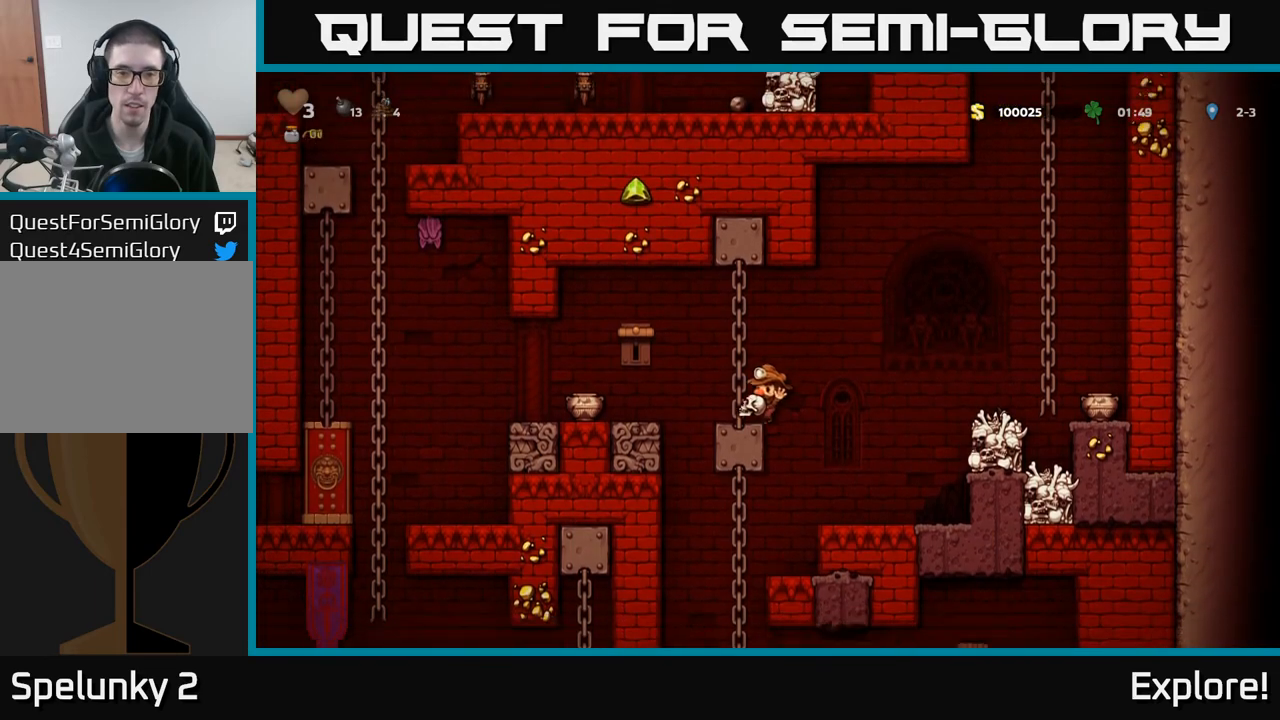
{"buttons": [], "left_stick": "center", "right_stick": "center", "events": [[133, "DPAD_LEFT", "down"], [233, "DPAD_LEFT", "up"]]}
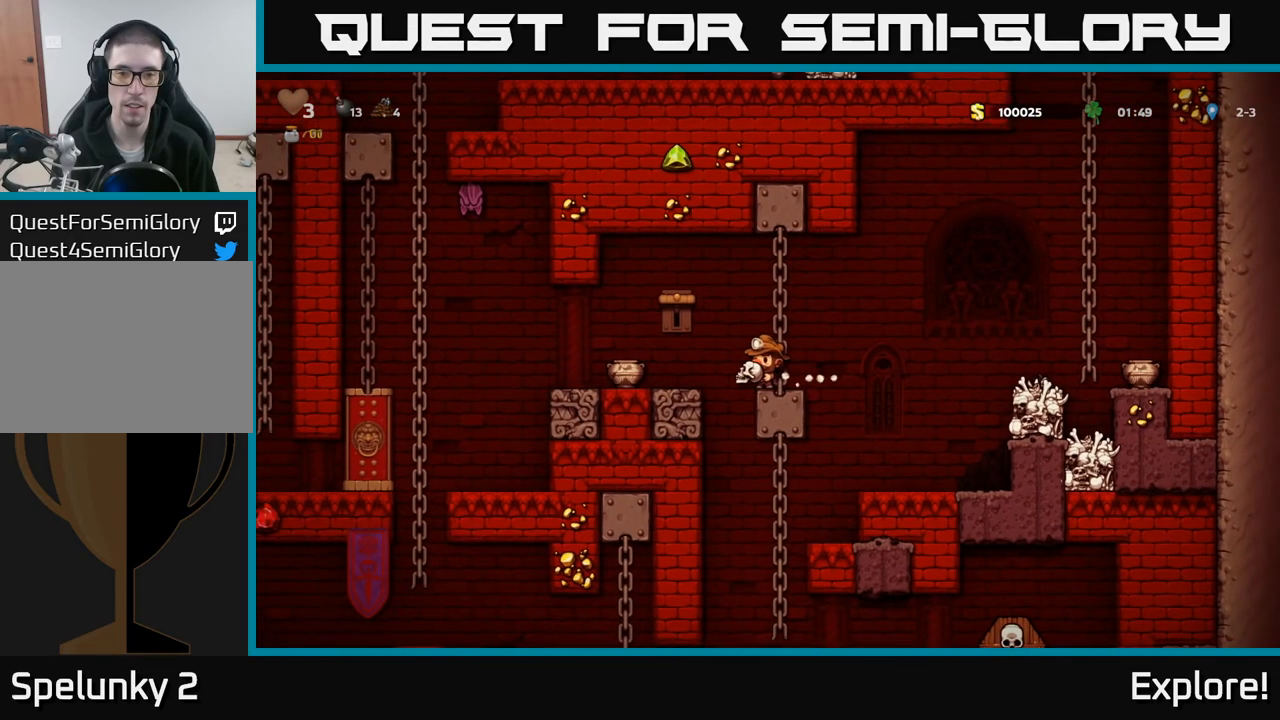
{"buttons": [], "left_stick": "center", "right_stick": "center", "events": [[33, "DPAD_DOWN", "down"], [133, "X", "down"], [150, "DPAD_DOWN", "up"], [217, "X", "up"]]}
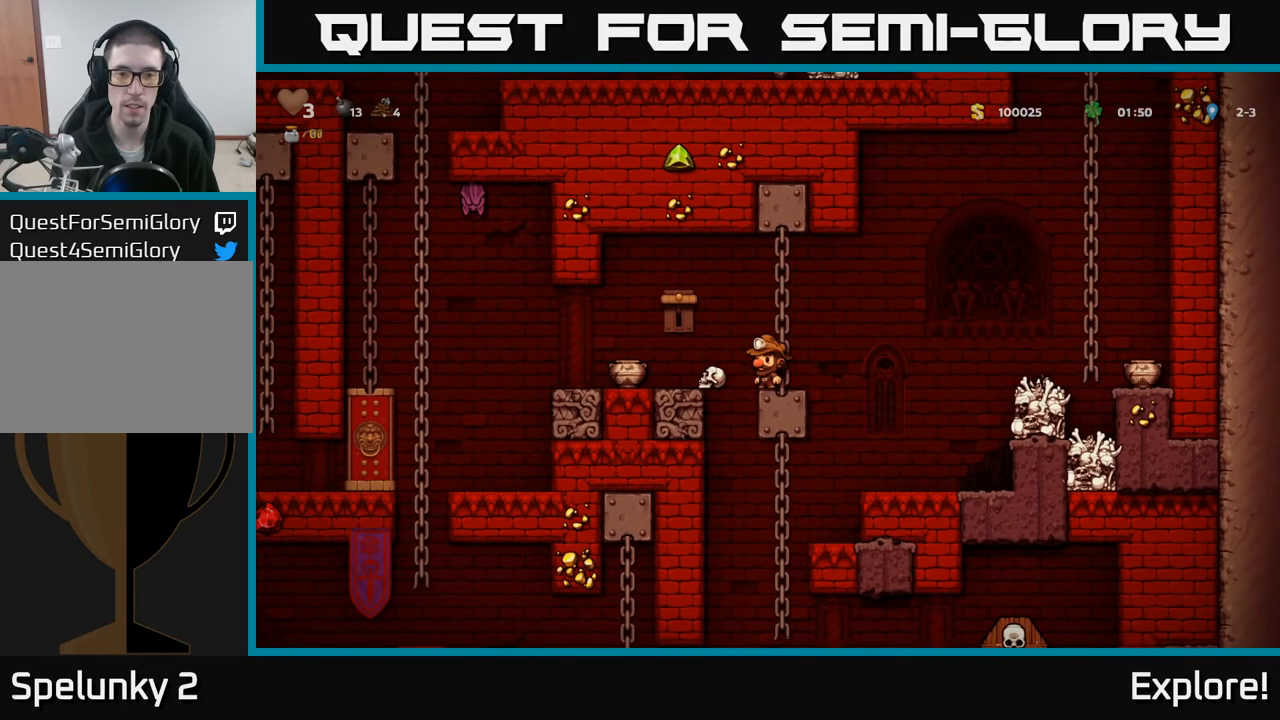
{"buttons": ["DPAD_LEFT"], "left_stick": "center", "right_stick": "center", "events": [[417, "A", "down"], [417, "DPAD_LEFT", "down"], [500, "A", "up"]]}
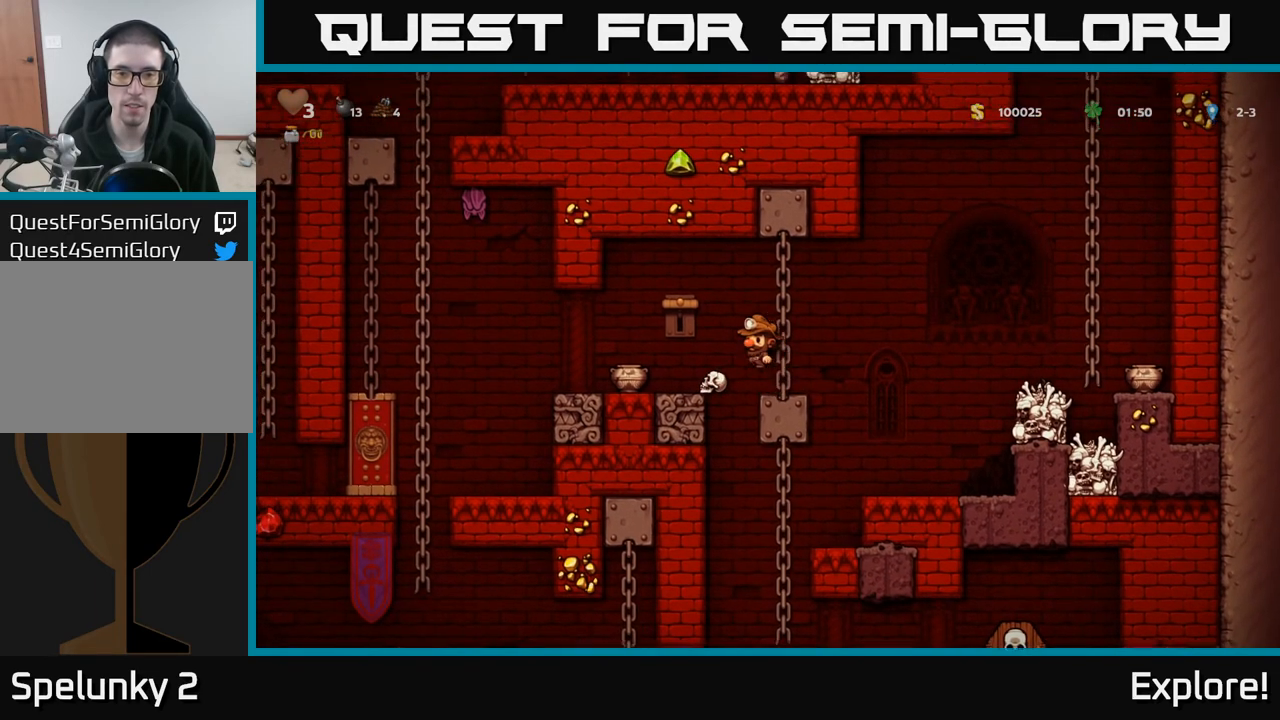
{"buttons": ["X", "DPAD_DOWN"], "left_stick": "center", "right_stick": "center", "events": [[183, "DPAD_LEFT", "up"], [400, "DPAD_DOWN", "down"], [467, "X", "down"]]}
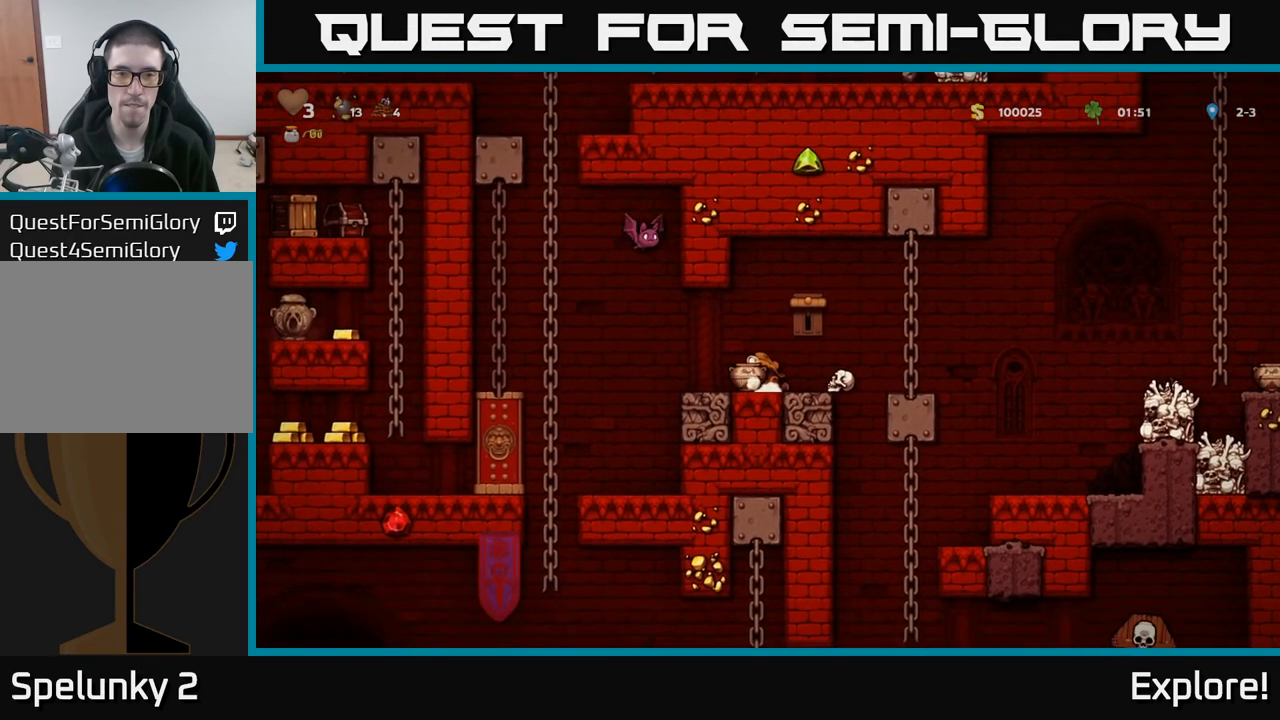
{"buttons": ["DPAD_UP"], "left_stick": "center", "right_stick": "center", "events": [[50, "DPAD_DOWN", "up"], [83, "X", "up"], [233, "DPAD_UP", "down"]]}
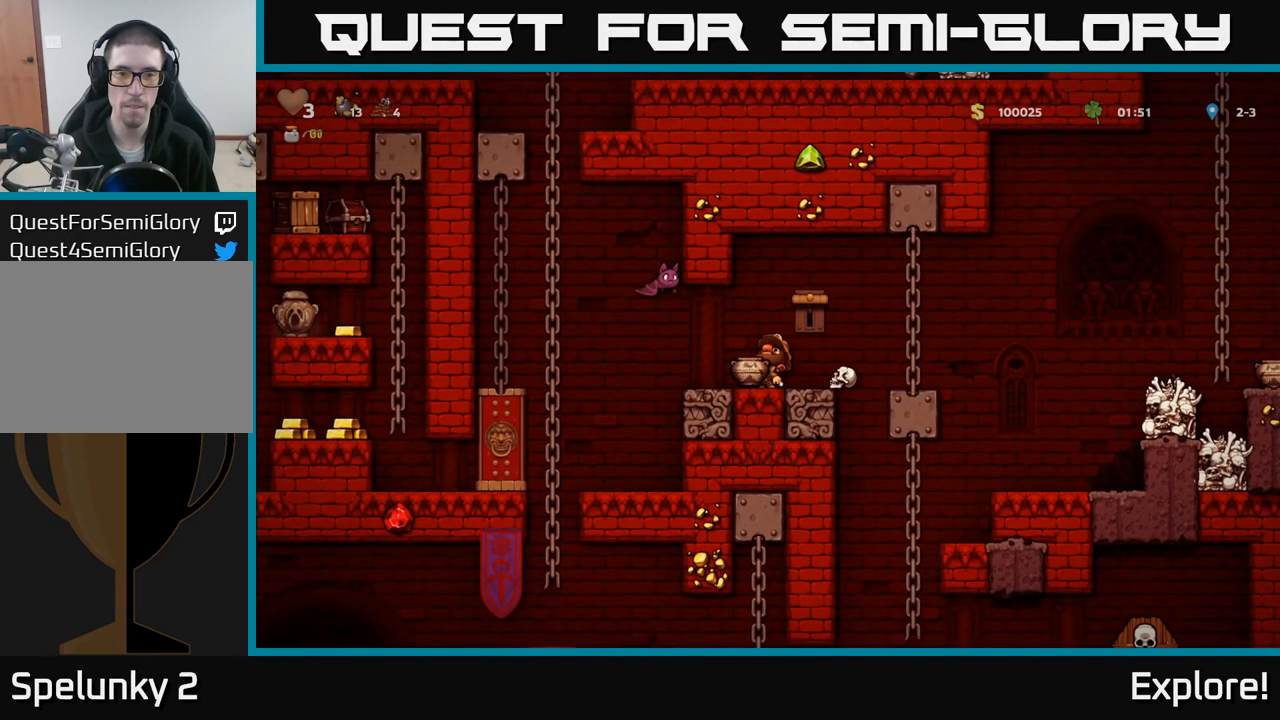
{"buttons": [], "left_stick": "center", "right_stick": "center", "events": [[283, "X", "down"], [383, "X", "up"], [467, "DPAD_UP", "up"]]}
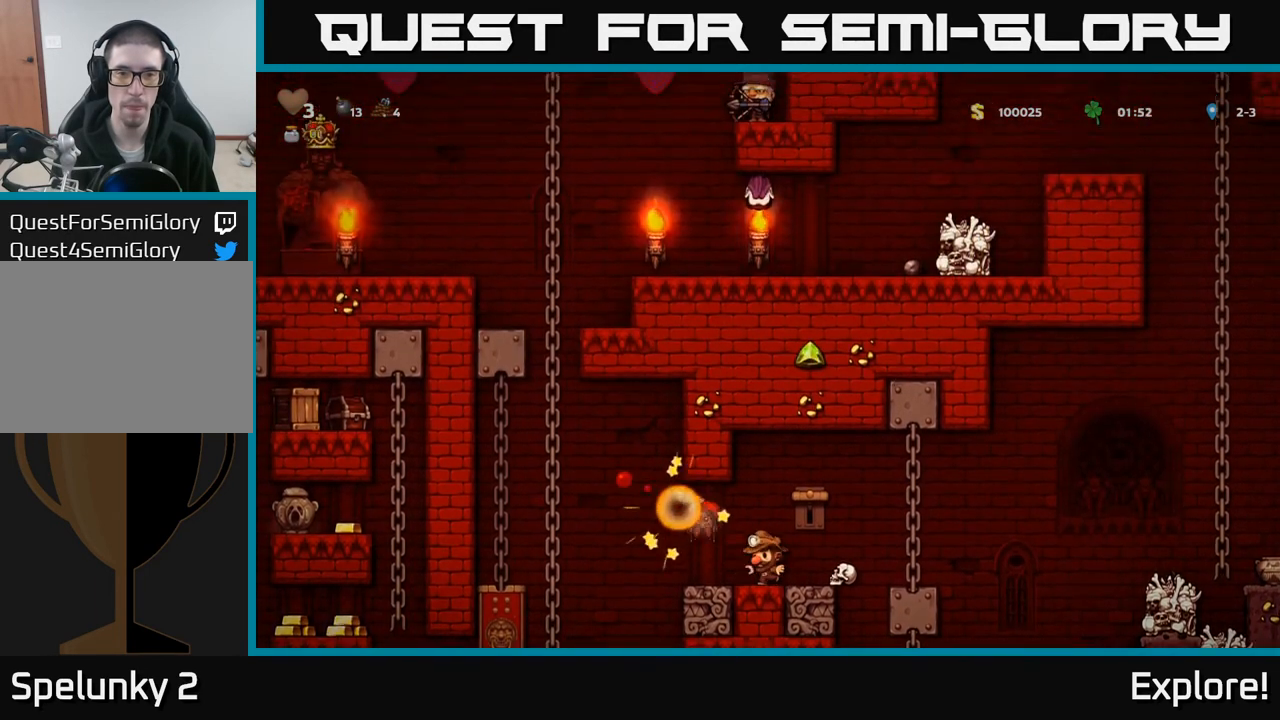
{"buttons": ["X"], "left_stick": "center", "right_stick": "center", "events": [[500, "X", "down"]]}
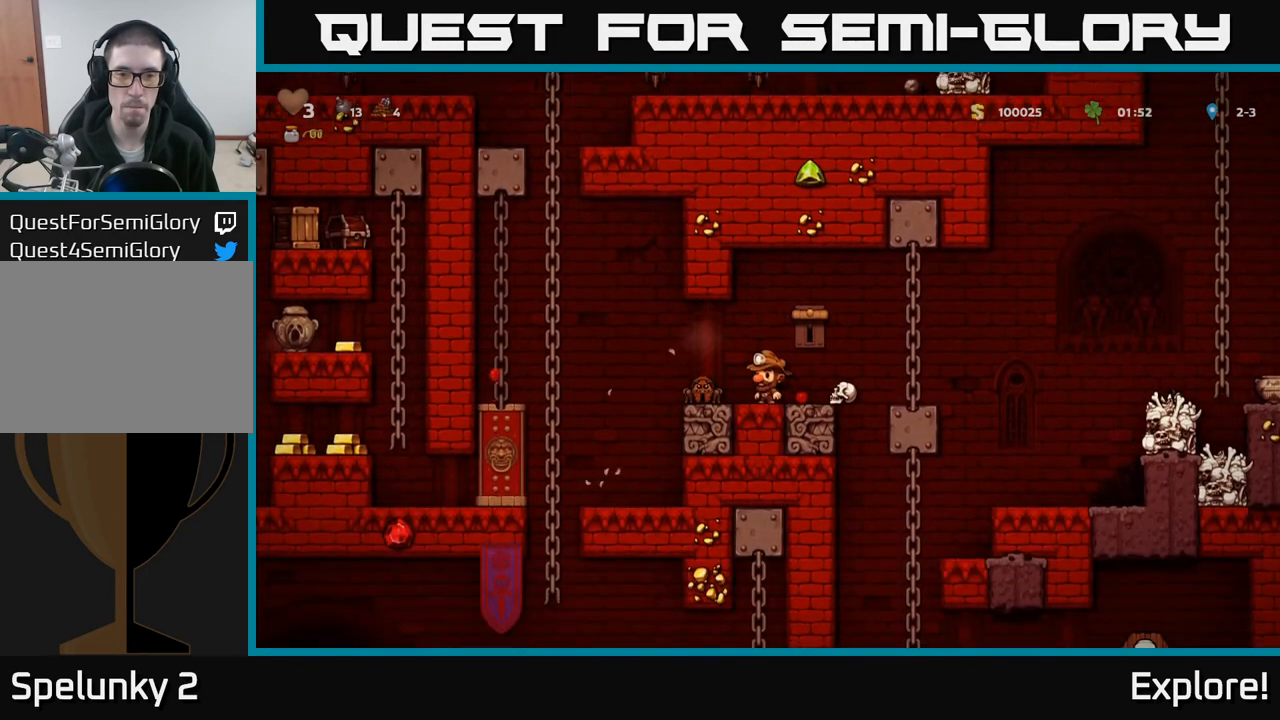
{"buttons": [], "left_stick": "center", "right_stick": "center", "events": [[100, "DPAD_LEFT", "down"], [100, "X", "up"], [133, "DPAD_LEFT", "up"]]}
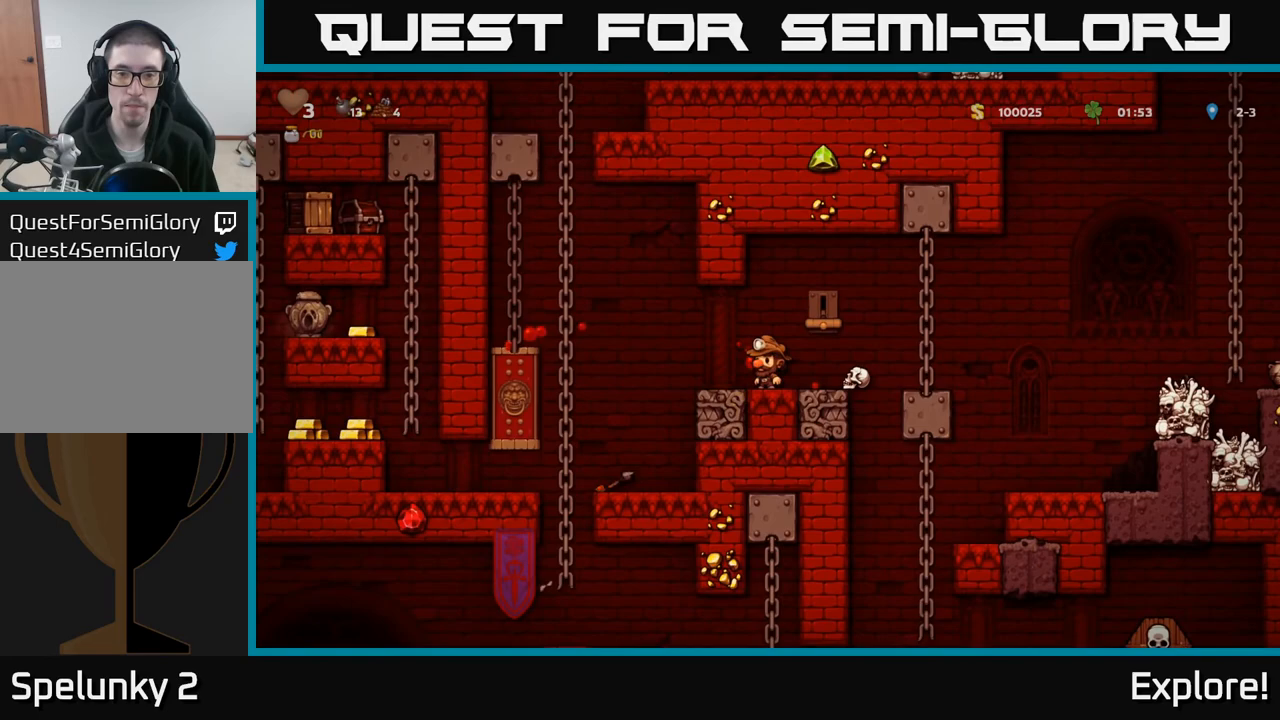
{"buttons": [], "left_stick": "center", "right_stick": "center", "events": [[233, "DPAD_RIGHT", "down"], [367, "DPAD_RIGHT", "up"]]}
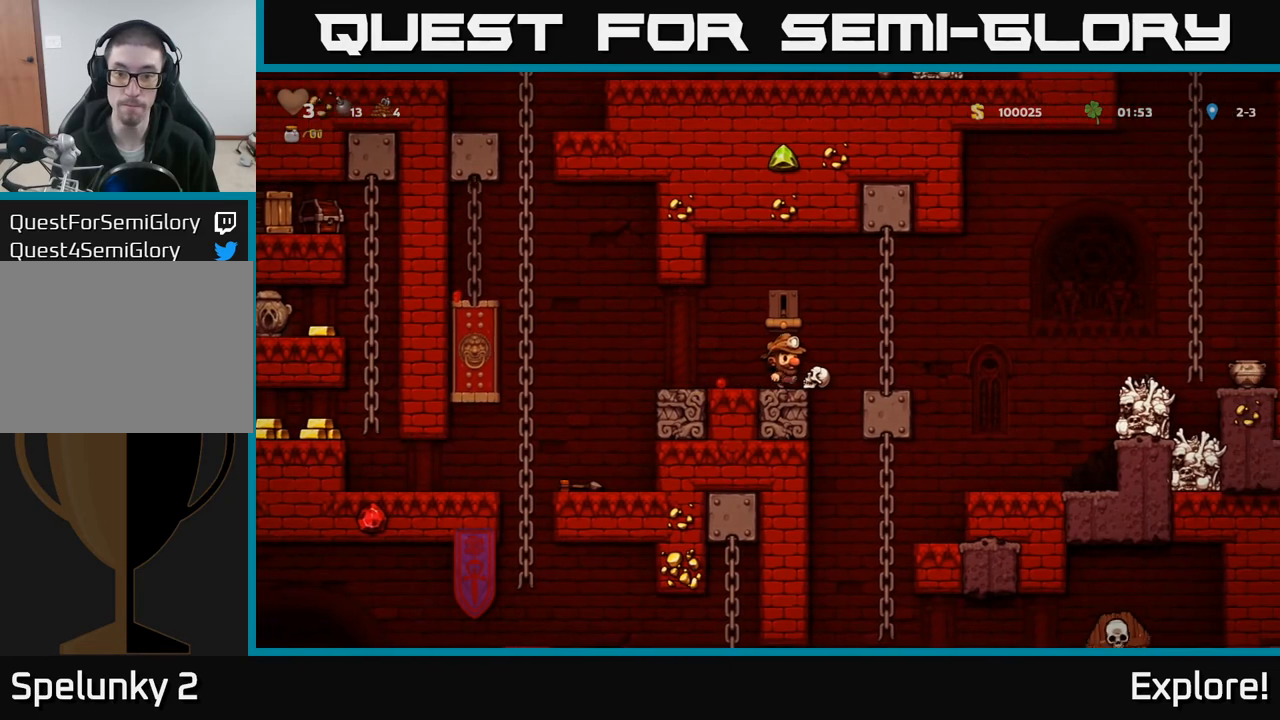
{"buttons": [], "left_stick": "center", "right_stick": "center", "events": [[300, "DPAD_RIGHT", "down"], [350, "DPAD_RIGHT", "up"]]}
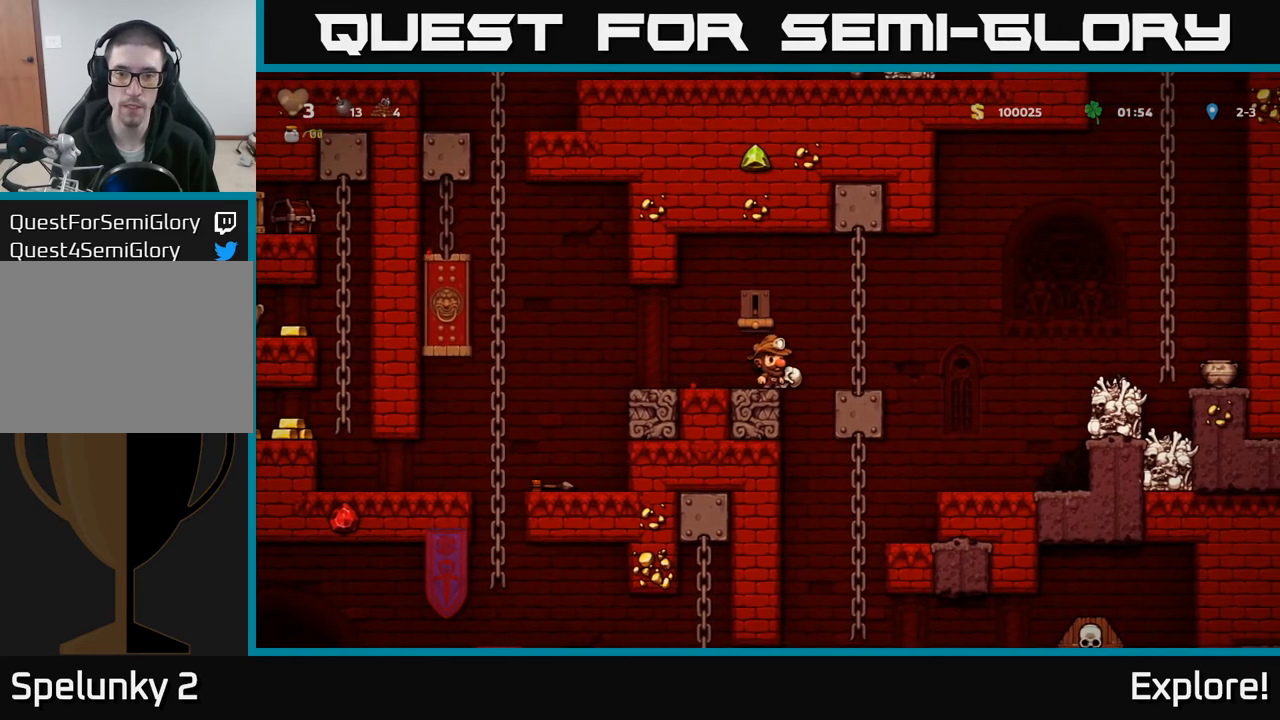
{"buttons": ["DPAD_RIGHT"], "left_stick": "center", "right_stick": "center", "events": [[100, "DPAD_DOWN", "down"], [150, "X", "down"], [267, "DPAD_DOWN", "up"], [267, "X", "up"], [283, "DPAD_LEFT", "down"], [417, "DPAD_LEFT", "up"], [450, "DPAD_RIGHT", "down"]]}
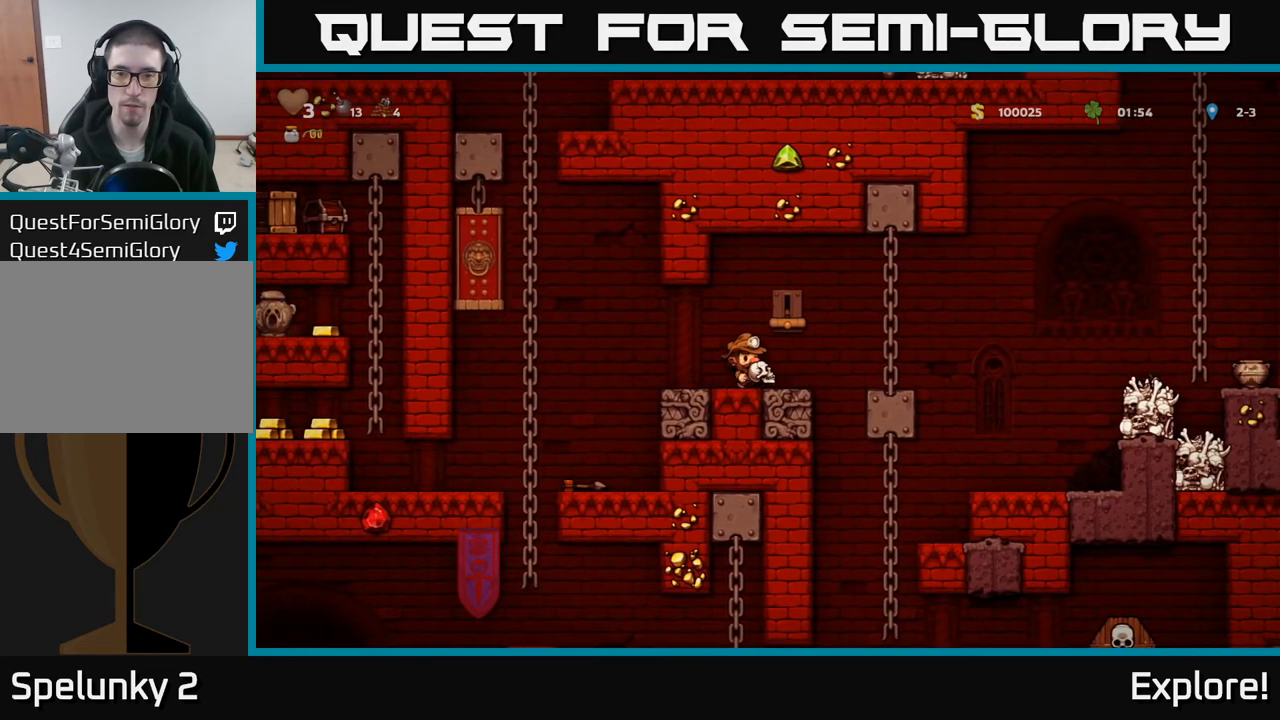
{"buttons": [], "left_stick": "center", "right_stick": "center", "events": [[33, "DPAD_RIGHT", "up"], [267, "DPAD_RIGHT", "down"], [333, "DPAD_RIGHT", "up"]]}
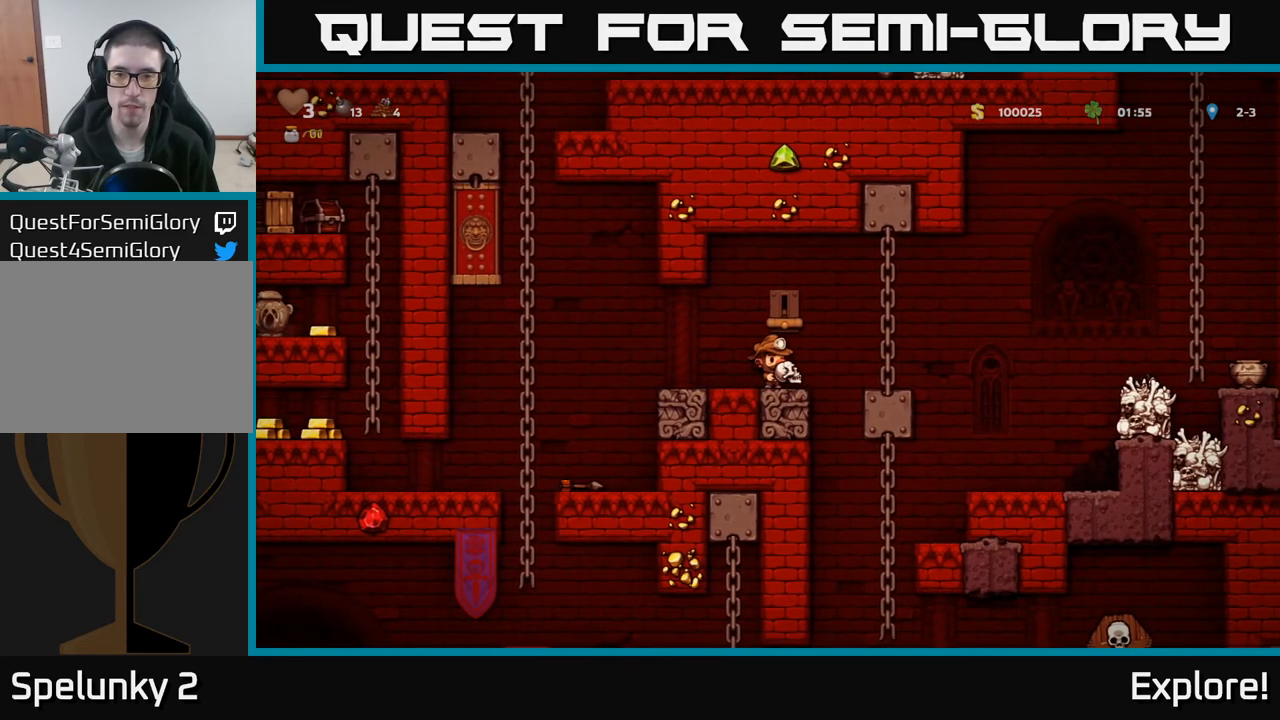
{"buttons": [], "left_stick": "center", "right_stick": "center", "events": [[250, "DPAD_DOWN", "down"], [300, "X", "down"], [383, "X", "up"], [400, "DPAD_DOWN", "up"]]}
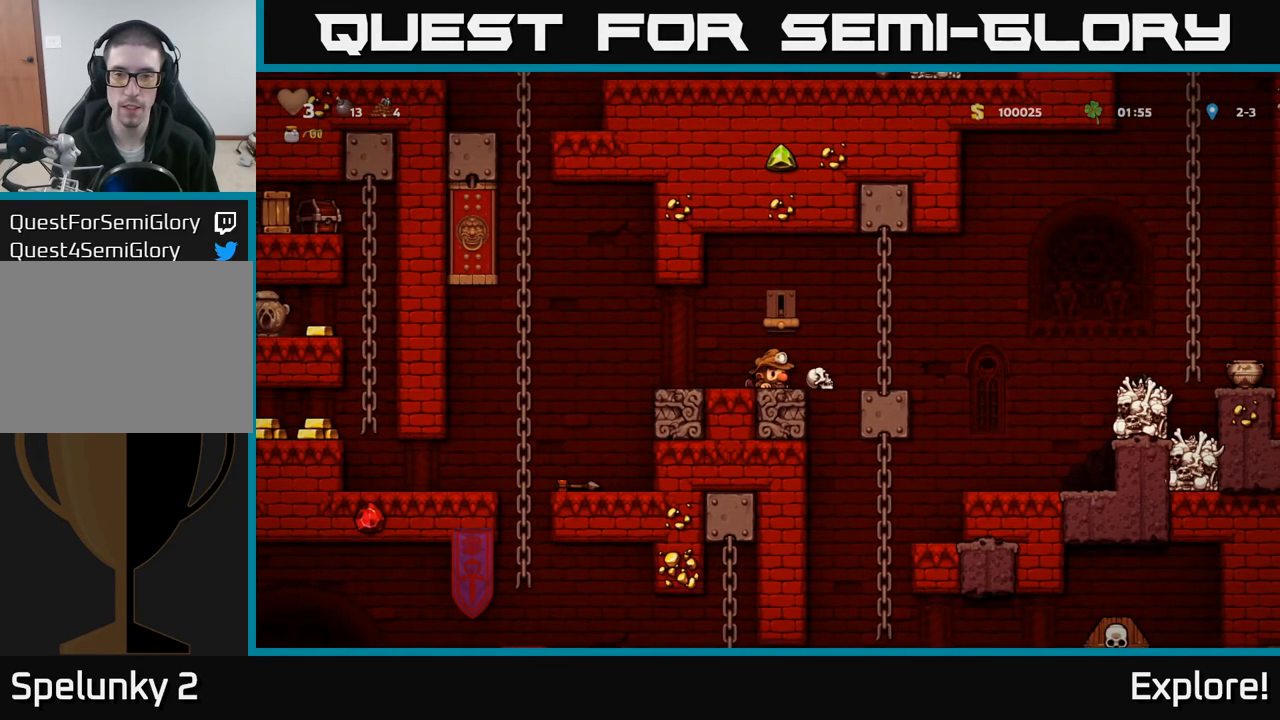
{"buttons": [], "left_stick": "center", "right_stick": "center", "events": []}
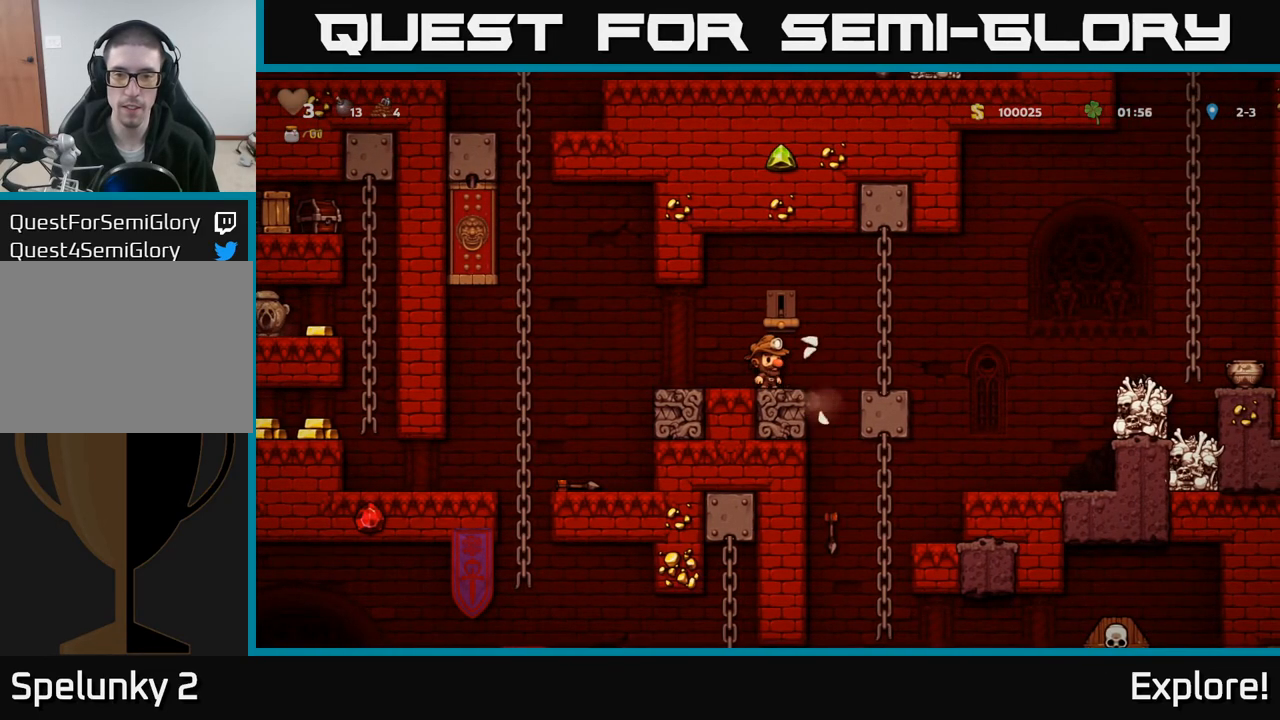
{"buttons": ["DPAD_LEFT"], "left_stick": "center", "right_stick": "center", "events": [[117, "DPAD_LEFT", "down"], [233, "DPAD_LEFT", "up"], [483, "DPAD_LEFT", "down"]]}
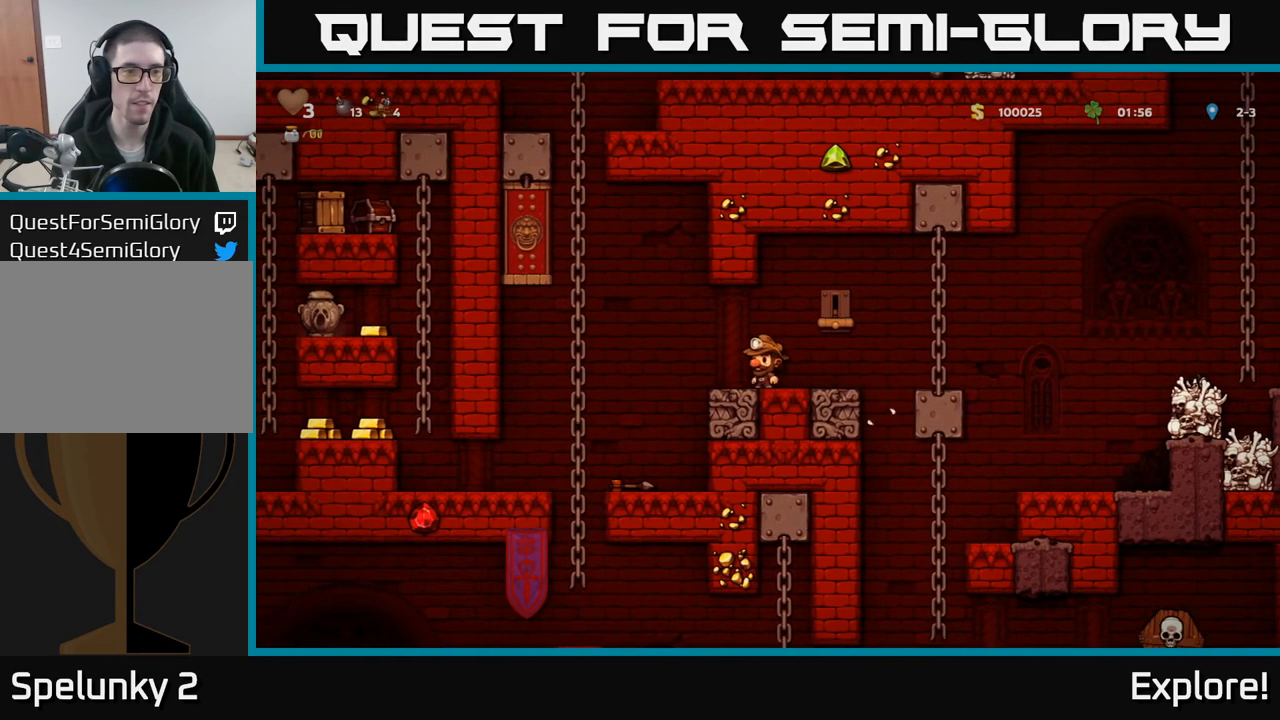
{"buttons": ["DPAD_UP"], "left_stick": "center", "right_stick": "center", "events": [[133, "A", "down"], [383, "DPAD_UP", "down"], [400, "DPAD_LEFT", "up"], [417, "A", "up"]]}
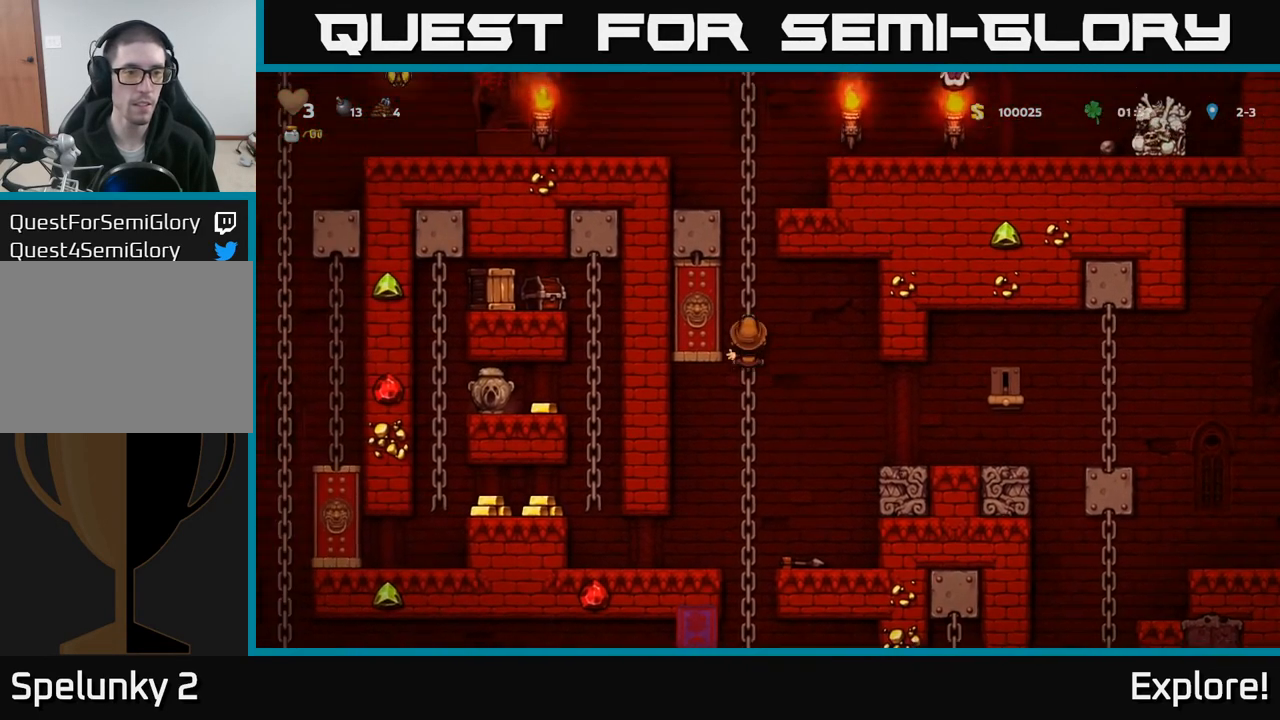
{"buttons": [], "left_stick": "center", "right_stick": "center", "events": [[117, "DPAD_UP", "up"], [333, "DPAD_DOWN", "down"], [400, "A", "down"], [483, "DPAD_DOWN", "up"], [500, "A", "up"]]}
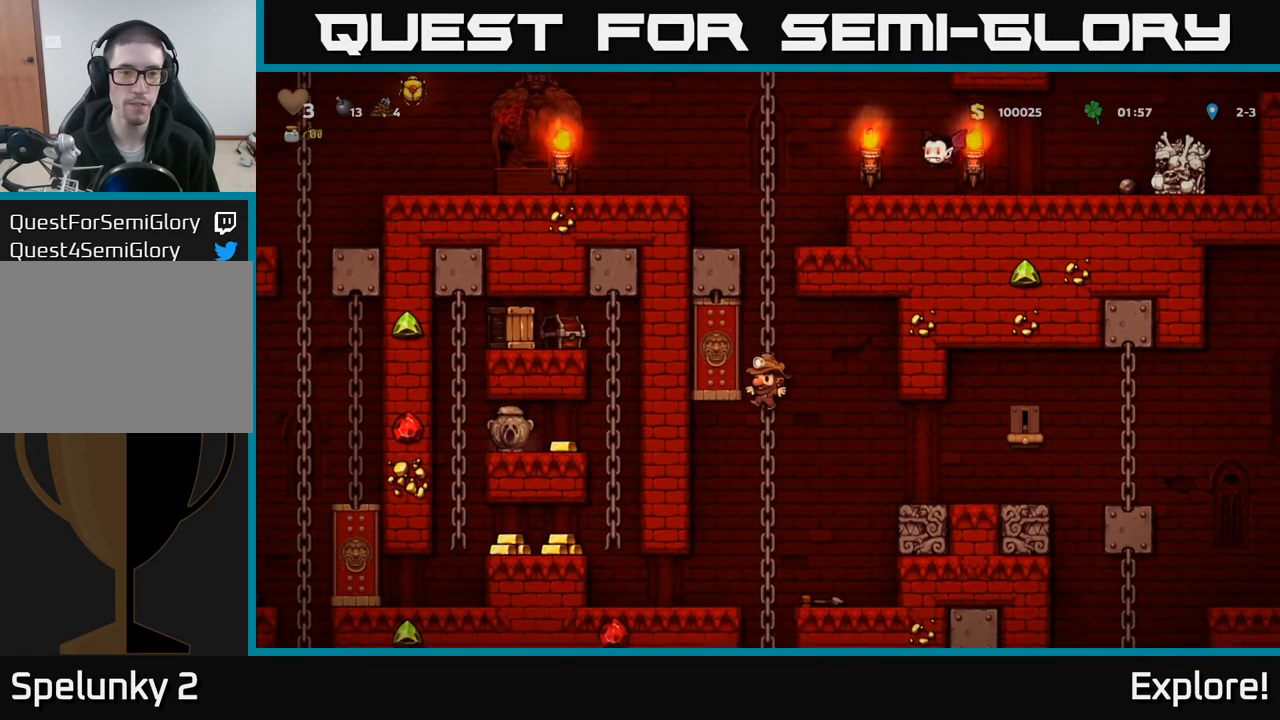
{"buttons": ["DPAD_RIGHT"], "left_stick": "center", "right_stick": "center", "events": [[50, "DPAD_LEFT", "down"], [317, "DPAD_LEFT", "up"], [467, "DPAD_RIGHT", "down"]]}
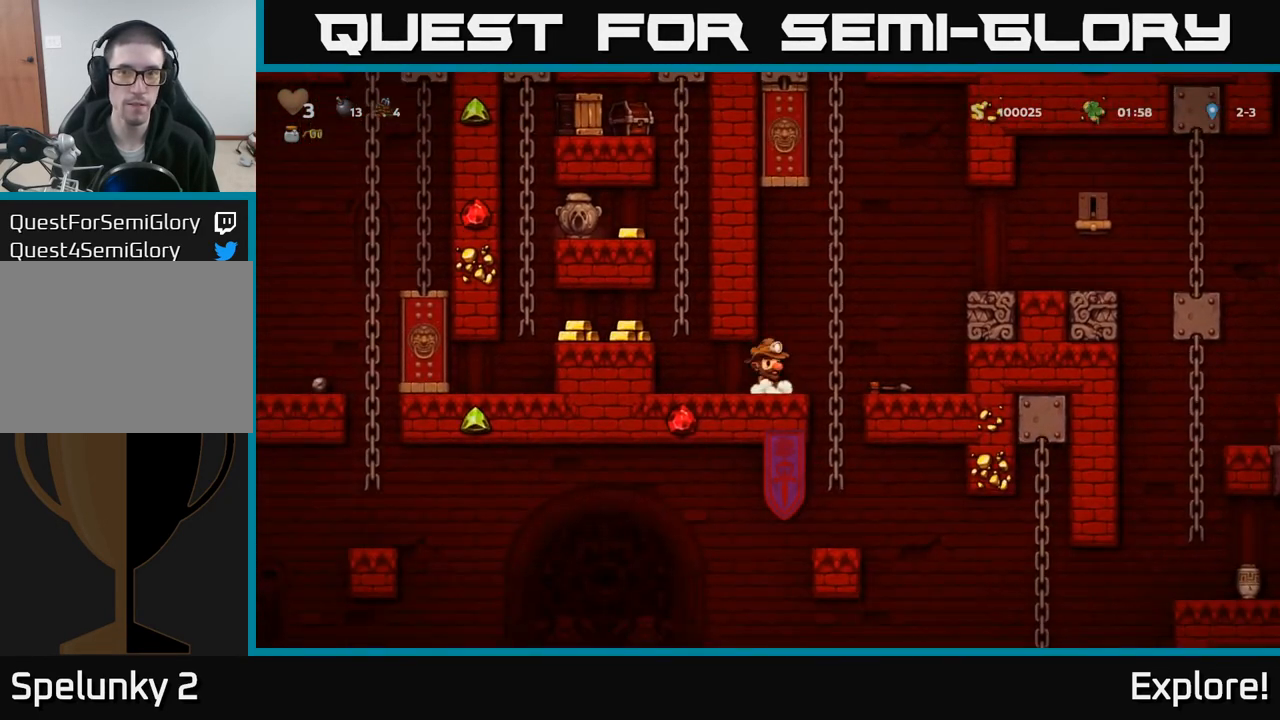
{"buttons": ["DPAD_UP"], "left_stick": "center", "right_stick": "center", "events": [[50, "A", "down"], [167, "DPAD_UP", "down"], [317, "A", "up"], [333, "DPAD_RIGHT", "up"]]}
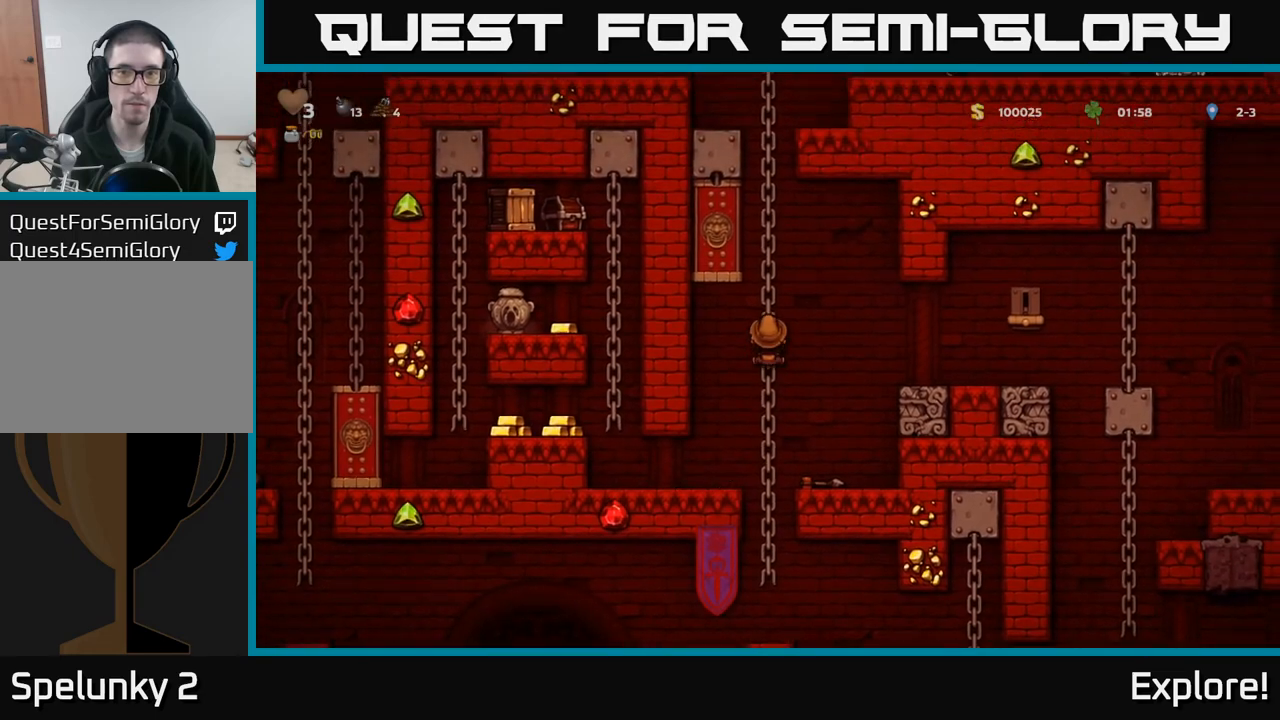
{"buttons": ["DPAD_UP"], "left_stick": "center", "right_stick": "center", "events": [[50, "DPAD_UP", "up"], [467, "DPAD_UP", "down"]]}
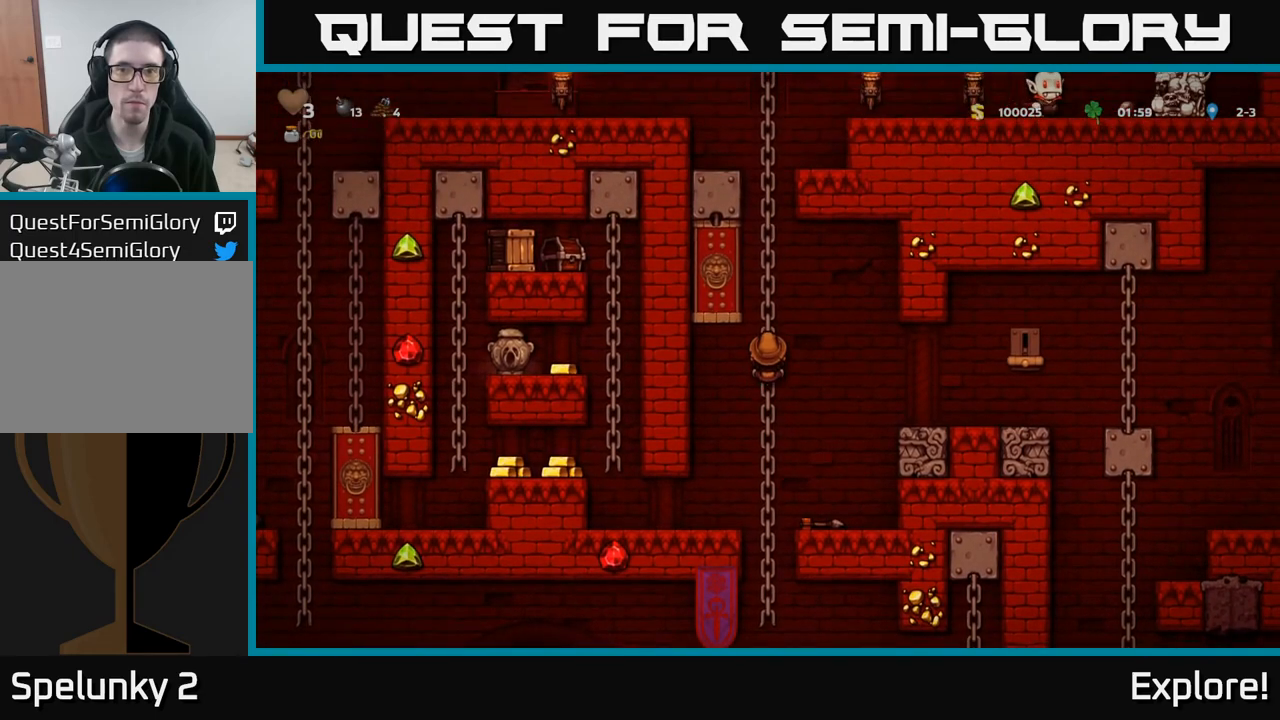
{"buttons": ["DPAD_UP"], "left_stick": "center", "right_stick": "center", "events": [[367, "DPAD_UP", "up"], [467, "DPAD_UP", "down"]]}
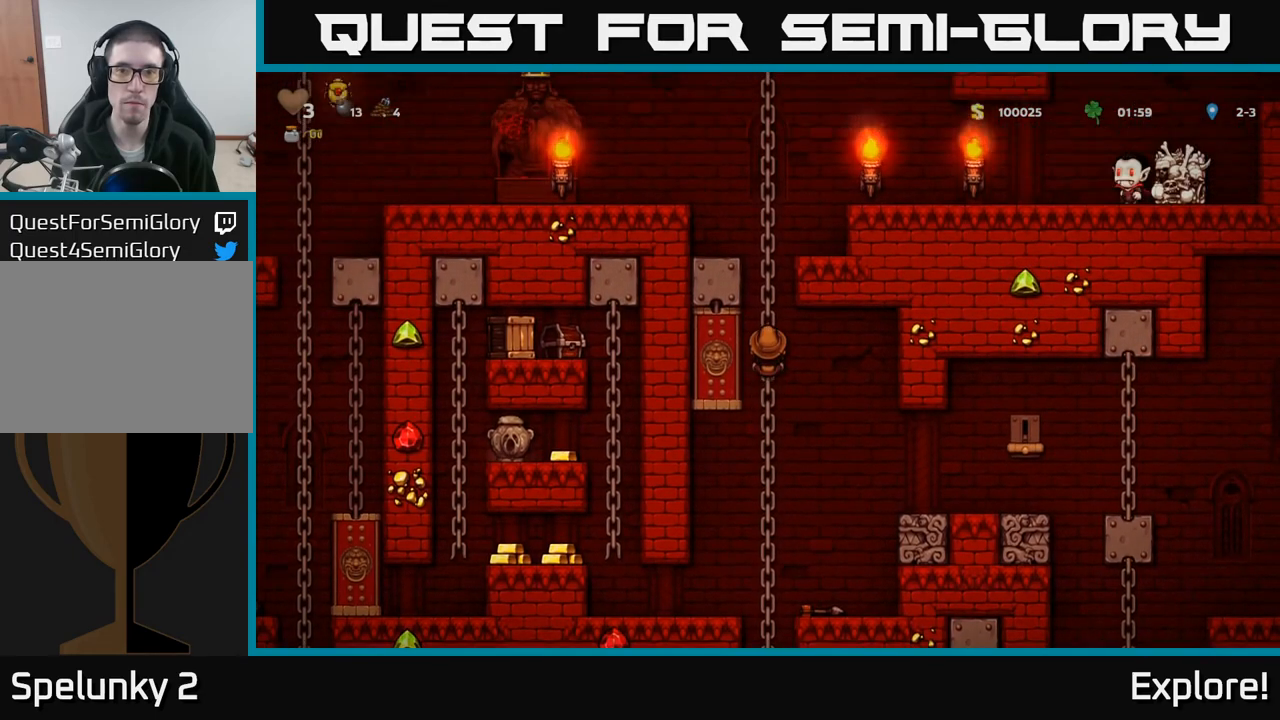
{"buttons": [], "left_stick": "center", "right_stick": "center", "events": [[233, "DPAD_UP", "up"]]}
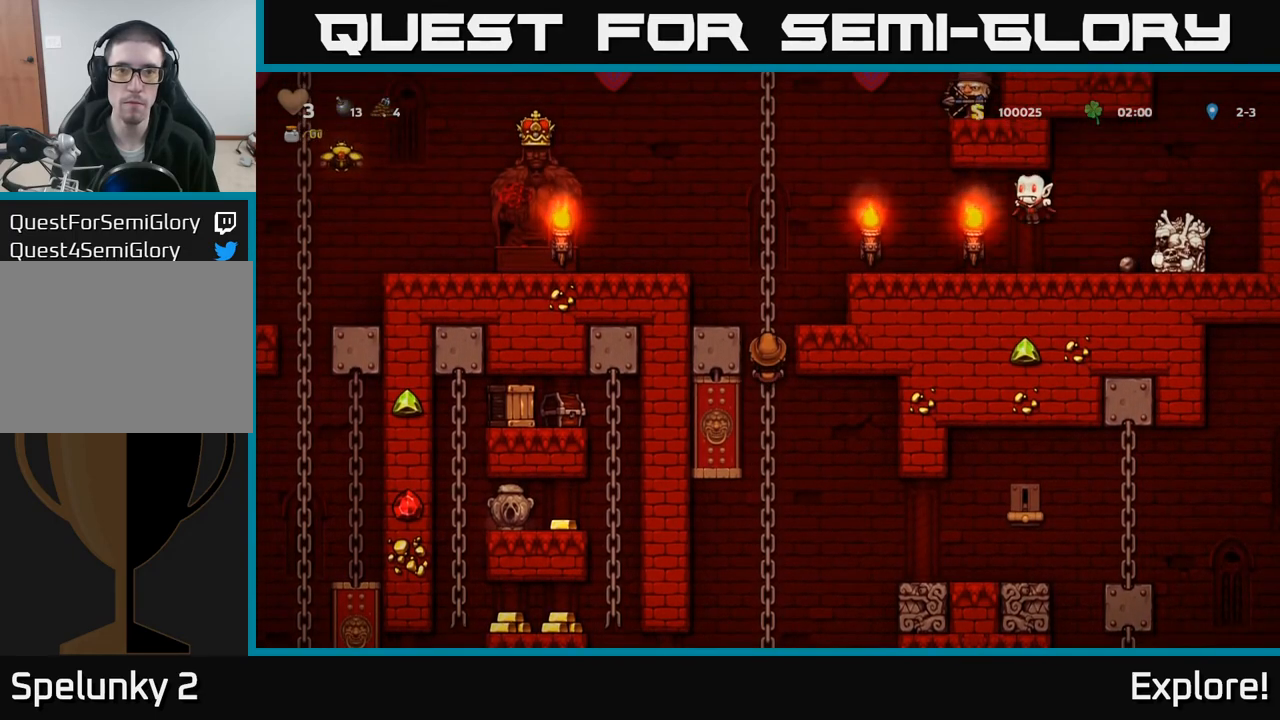
{"buttons": [], "left_stick": "center", "right_stick": "center", "events": [[283, "DPAD_DOWN", "down"], [433, "DPAD_DOWN", "up"]]}
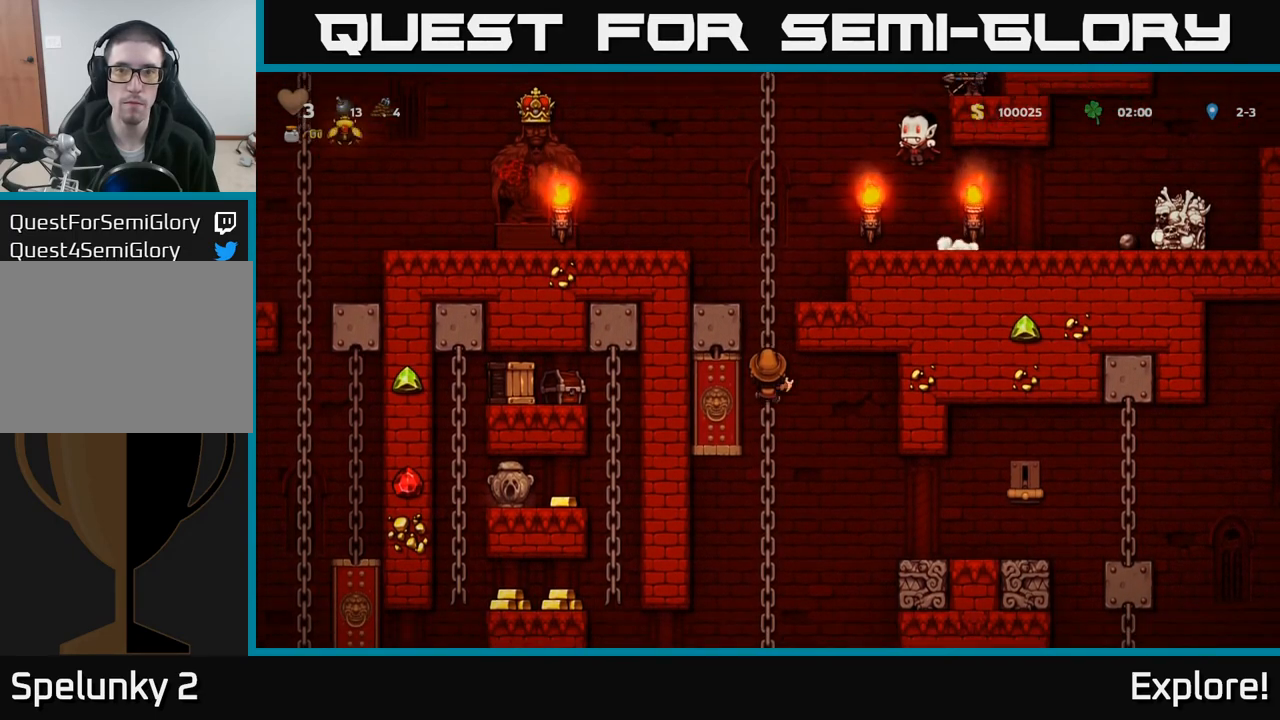
{"buttons": ["DPAD_DOWN"], "left_stick": "center", "right_stick": "center", "events": [[167, "DPAD_DOWN", "down"]]}
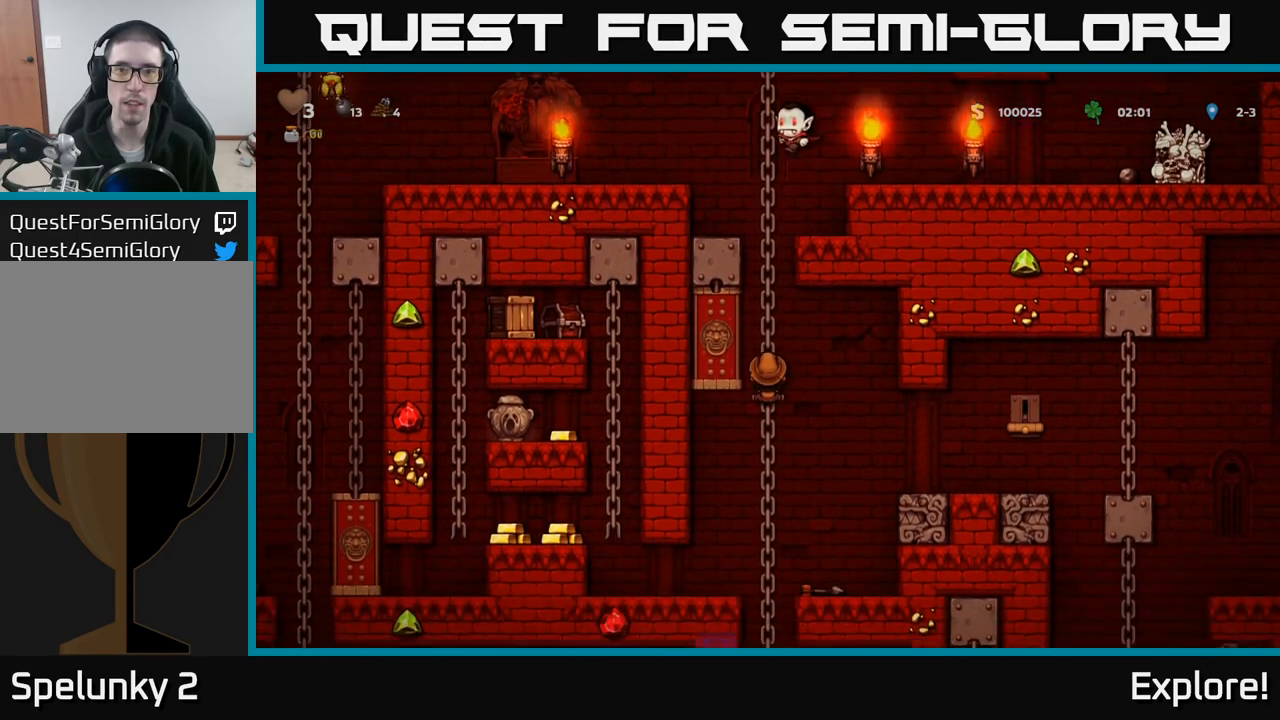
{"buttons": ["DPAD_RIGHT"], "left_stick": "center", "right_stick": "center", "events": [[150, "DPAD_RIGHT", "down"], [200, "A", "down"], [200, "DPAD_DOWN", "up"], [283, "A", "up"]]}
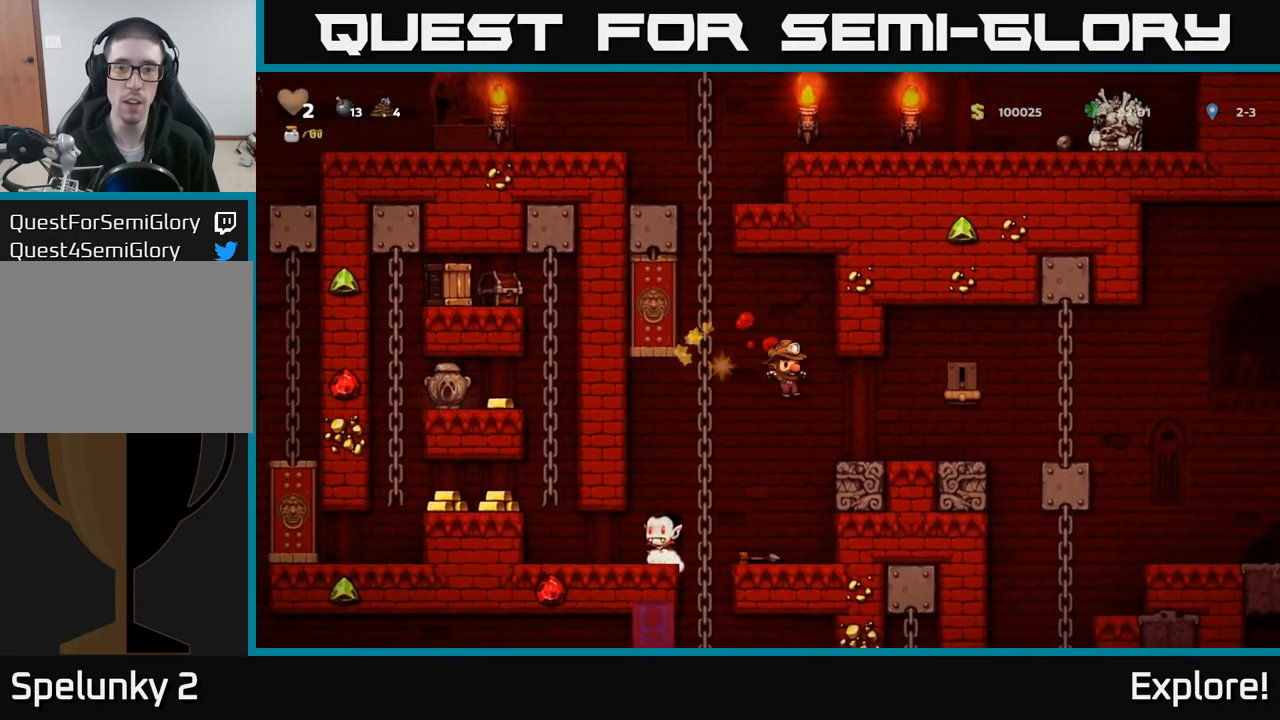
{"buttons": ["A", "DPAD_RIGHT"], "left_stick": "center", "right_stick": "center", "events": [[200, "DPAD_RIGHT", "up"], [400, "DPAD_RIGHT", "down"], [450, "A", "down"]]}
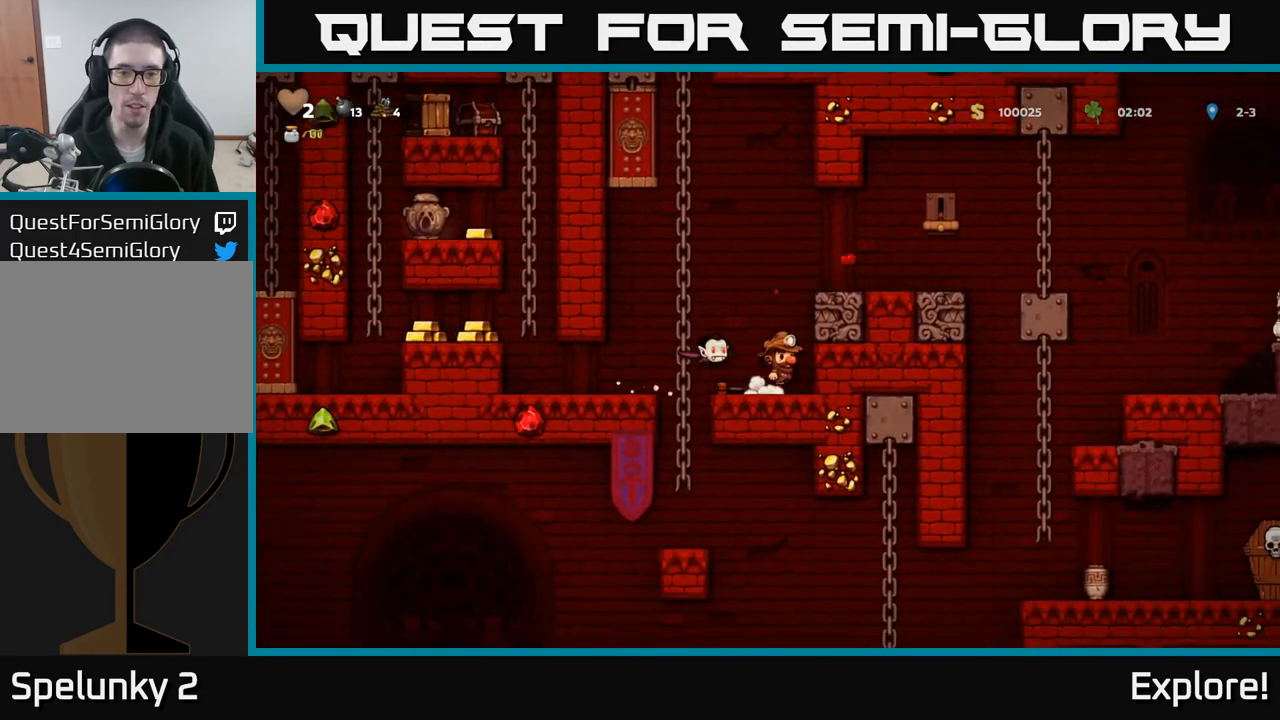
{"buttons": [], "left_stick": "center", "right_stick": "center", "events": [[17, "DPAD_RIGHT", "up"], [17, "X", "down"], [50, "DPAD_LEFT", "down"], [117, "A", "up"], [117, "DPAD_LEFT", "up"], [117, "X", "up"]]}
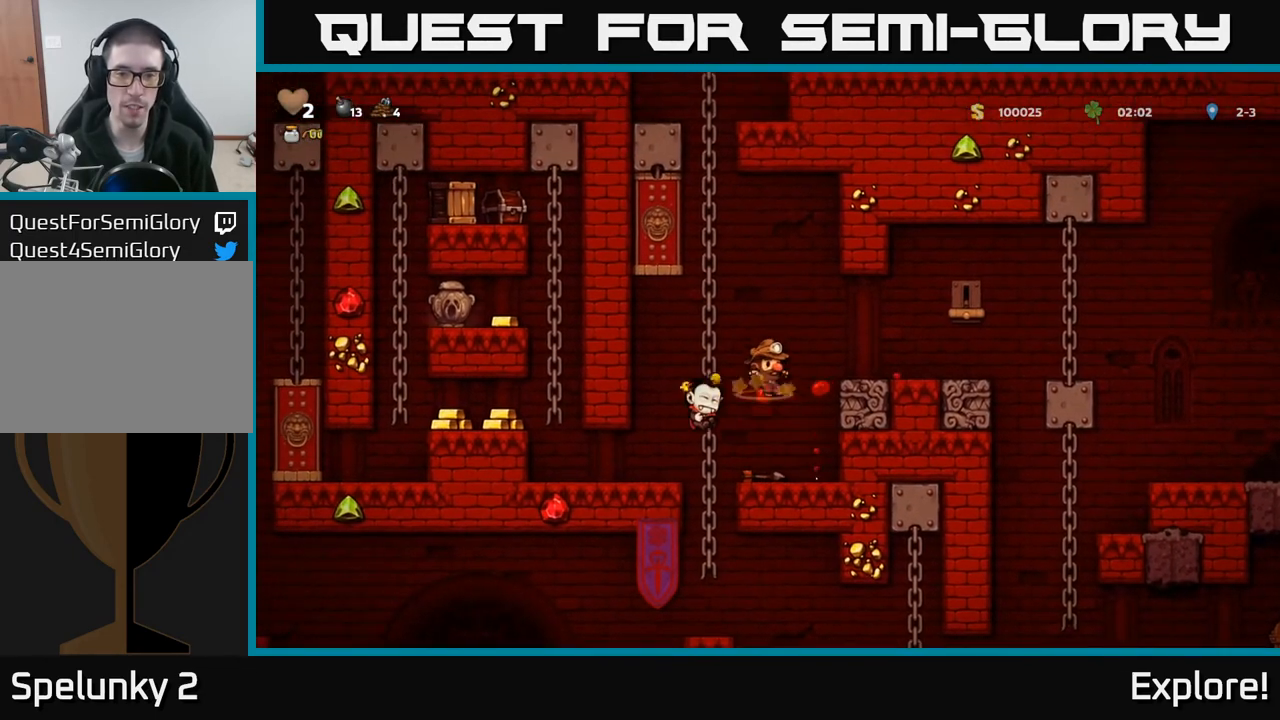
{"buttons": ["DPAD_LEFT"], "left_stick": "center", "right_stick": "center", "events": [[300, "DPAD_LEFT", "down"], [333, "A", "down"], [400, "A", "up"]]}